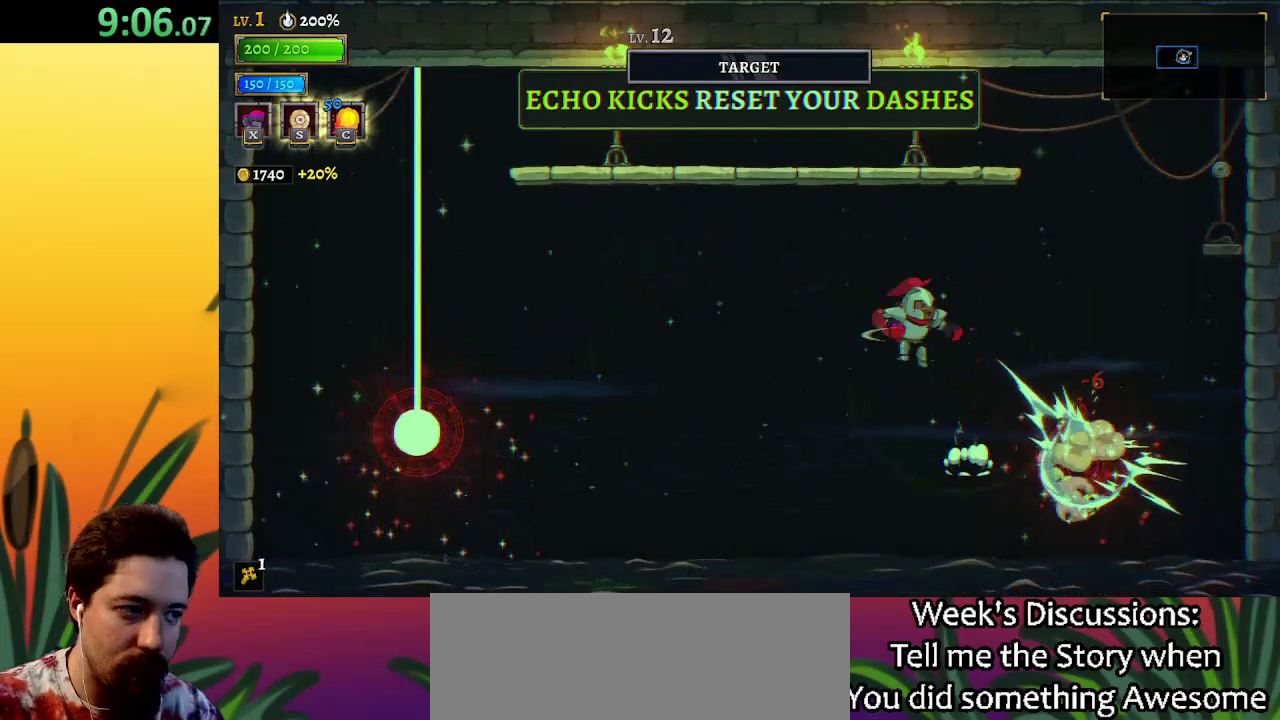
Gameplay with keyboard; each line is a JSON object with the keys held at the frame after it. "events" lists presses ("down") and releases ("up") of "a", "c", "d", "down", "left", "right", "s", "up", "x" and "z" between this image and that frame as [ms after this image, input, new state], when the widget could be followed in between. No other keys are recorded. Mouse input is not recorded.
{"keys": ["left"], "events": [[150, "a", "down"], [333, "a", "up"]]}
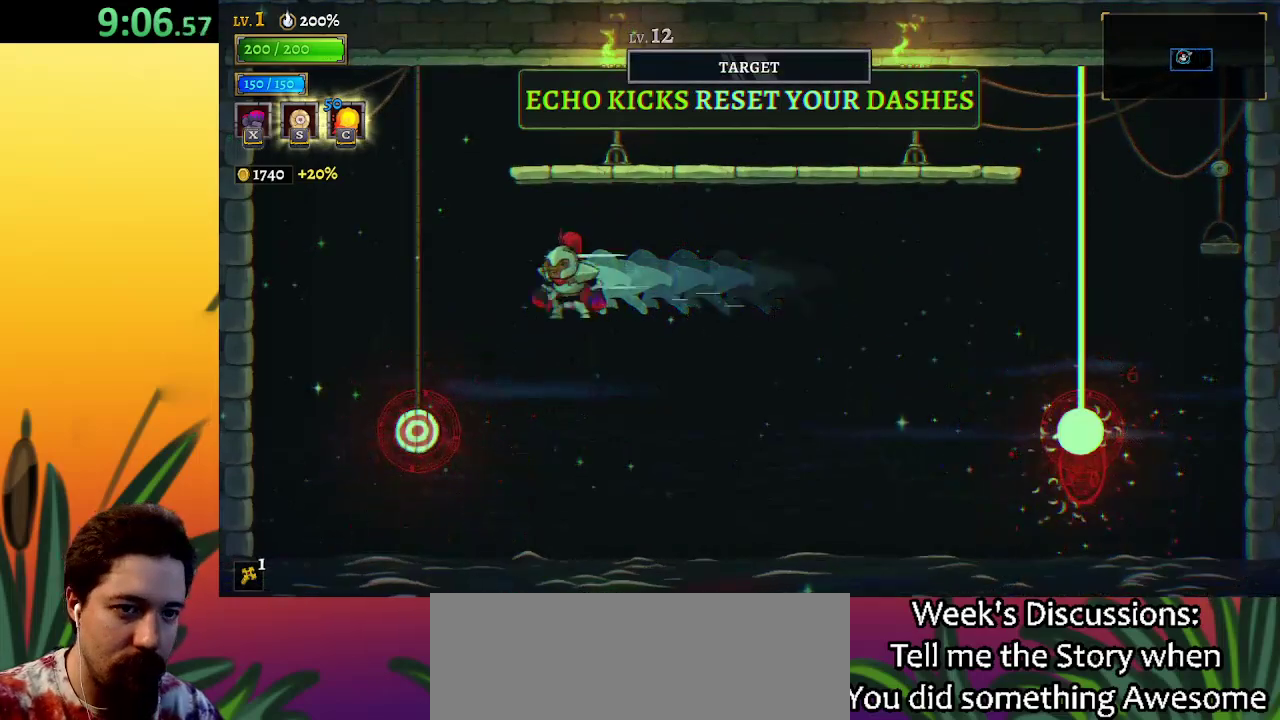
{"keys": ["d", "right"], "events": [[217, "down", "down"], [267, "left", "up"], [267, "right", "down"], [450, "down", "up"], [500, "d", "down"]]}
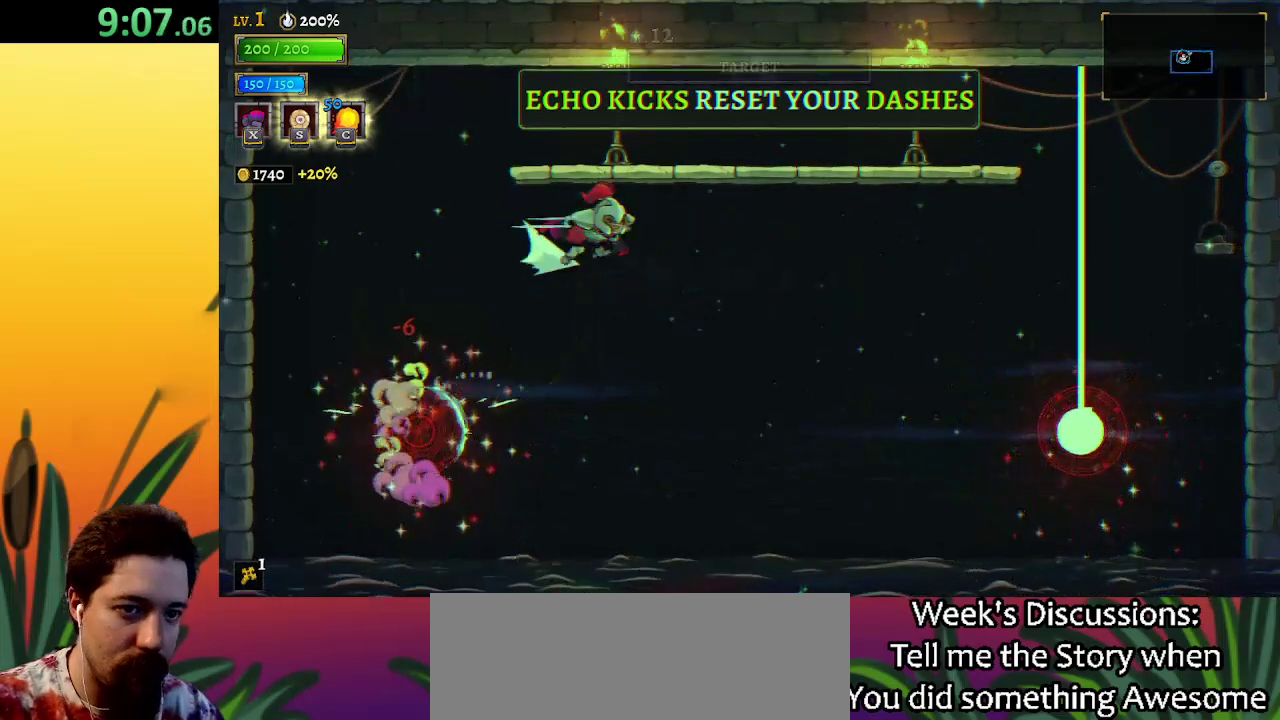
{"keys": ["right"], "events": [[233, "d", "up"]]}
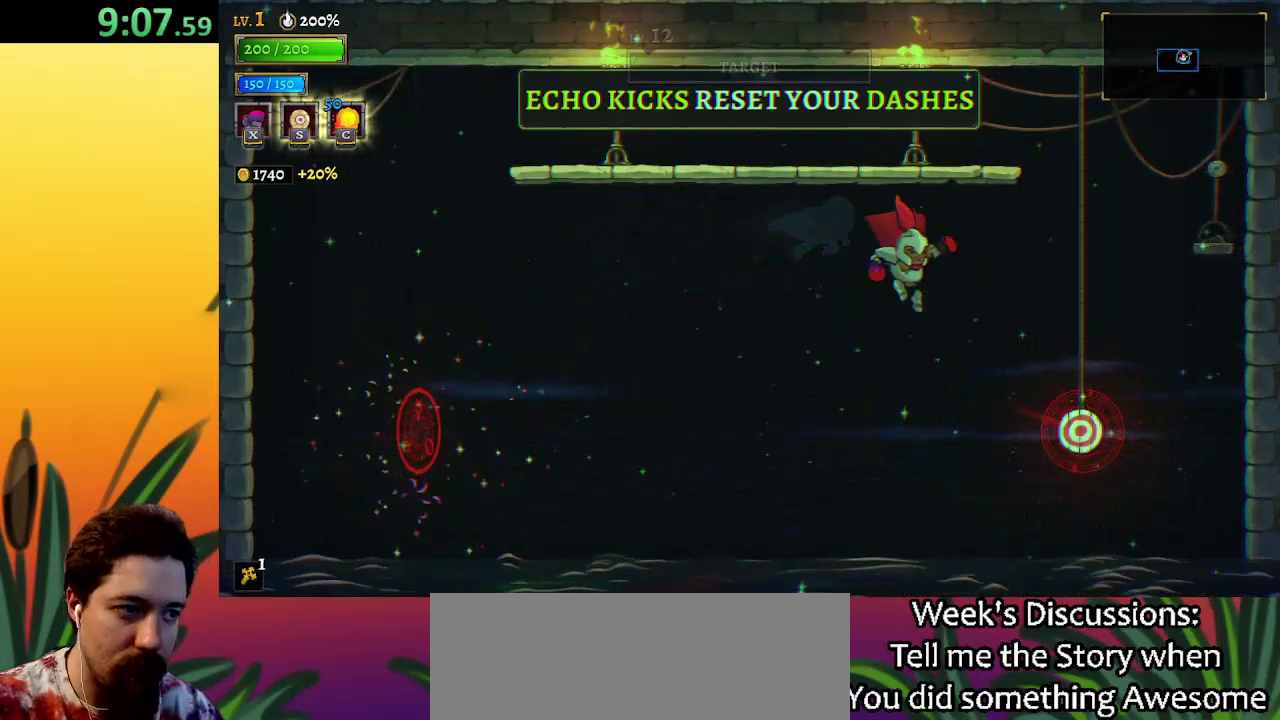
{"keys": ["down", "right"], "events": [[150, "down", "down"]]}
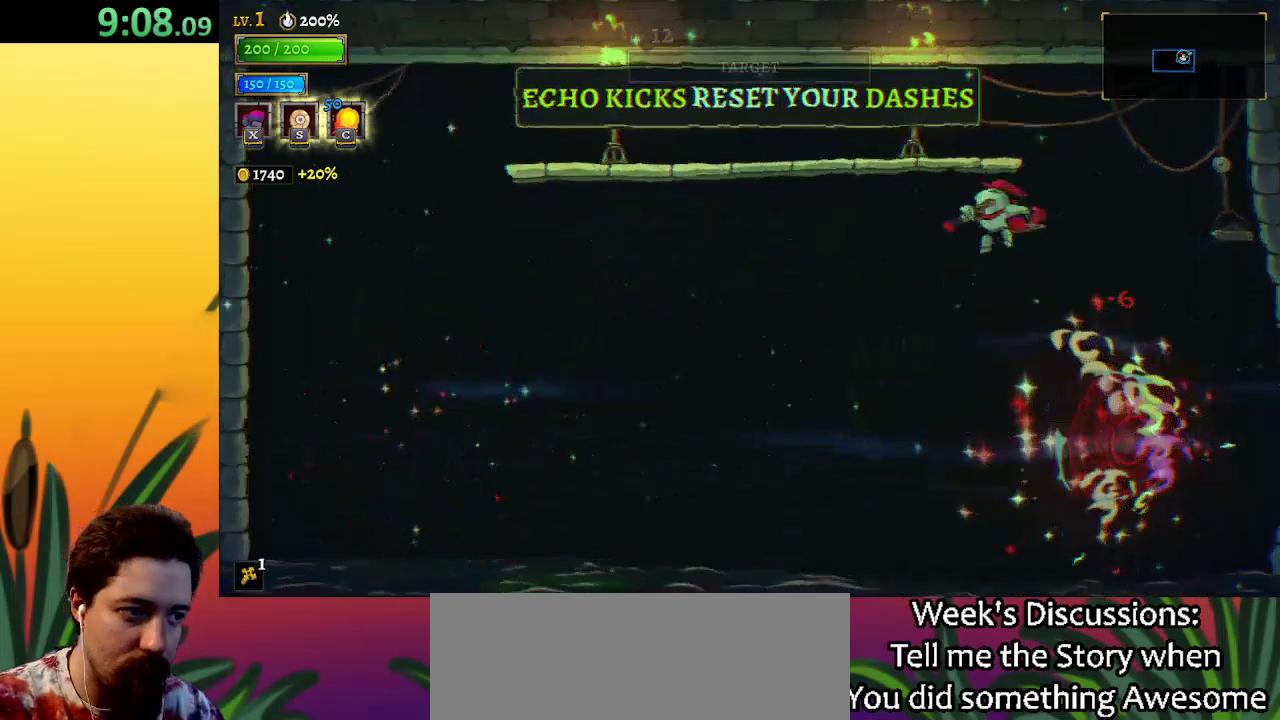
{"keys": ["down"], "events": [[17, "right", "up"]]}
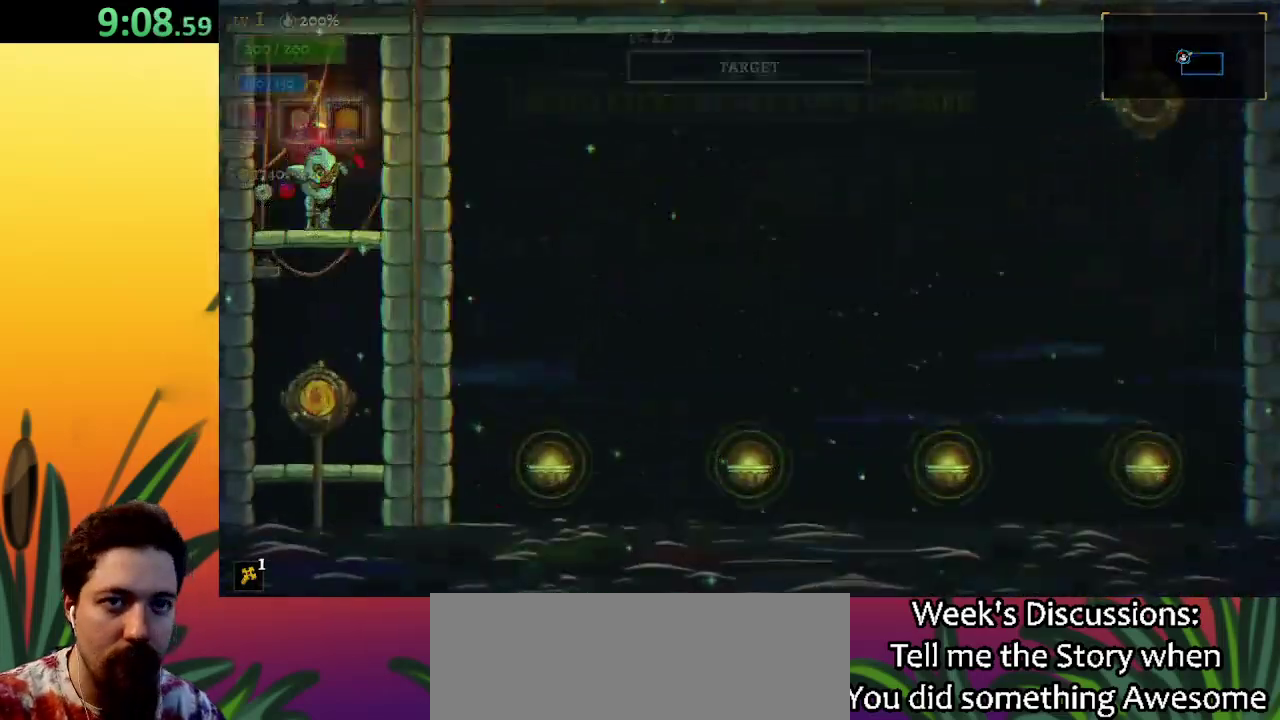
{"keys": ["down"], "events": []}
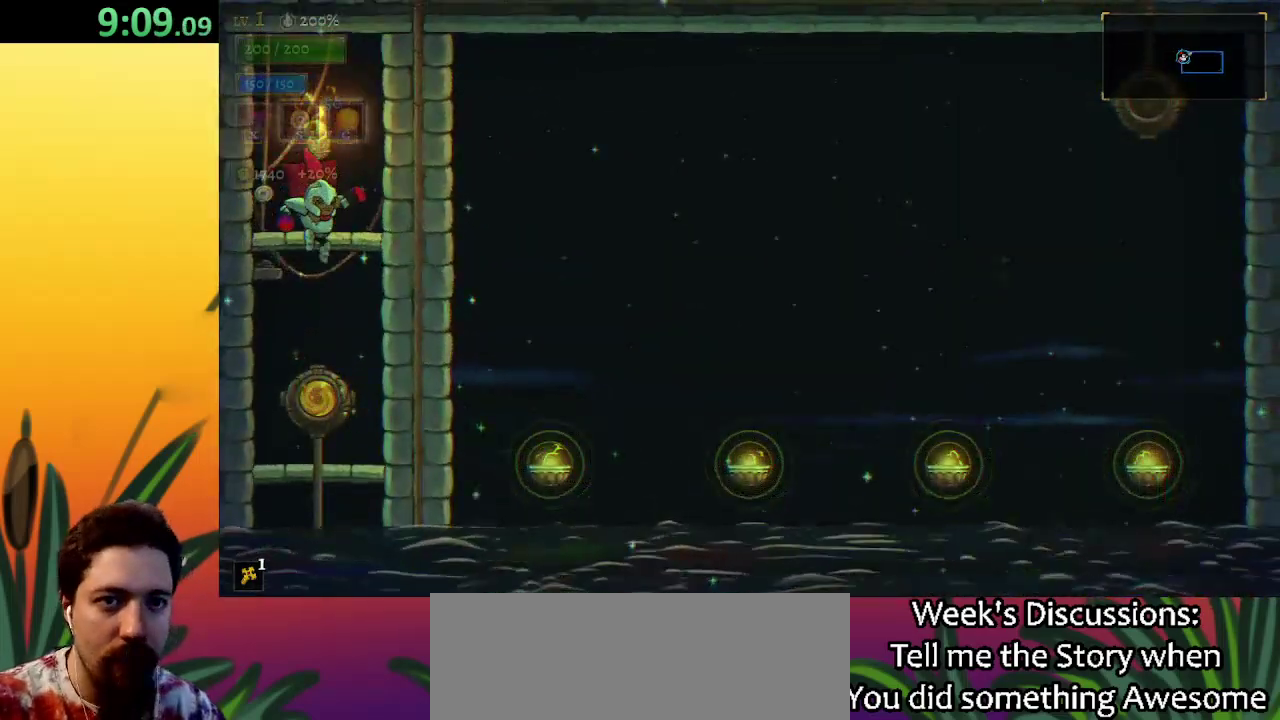
{"keys": [], "events": [[50, "down", "up"], [283, "up", "down"], [417, "up", "up"]]}
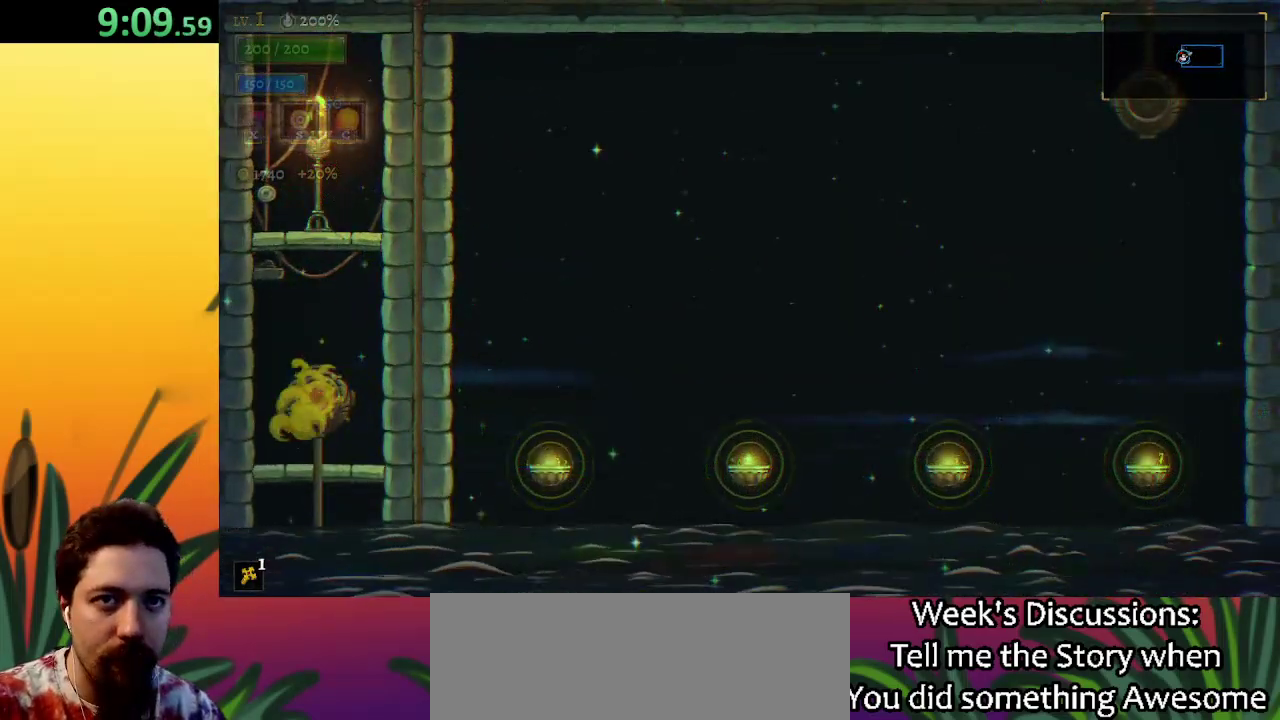
{"keys": ["left"], "events": [[167, "left", "down"]]}
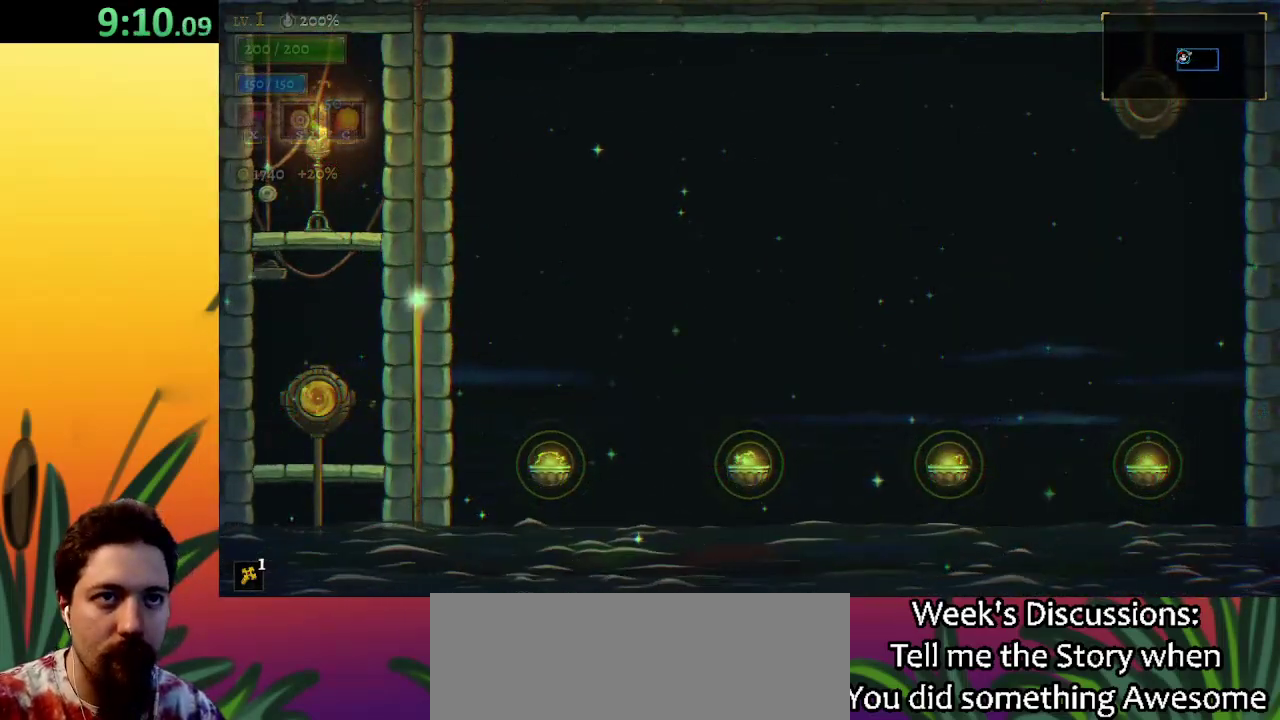
{"keys": ["left"], "events": []}
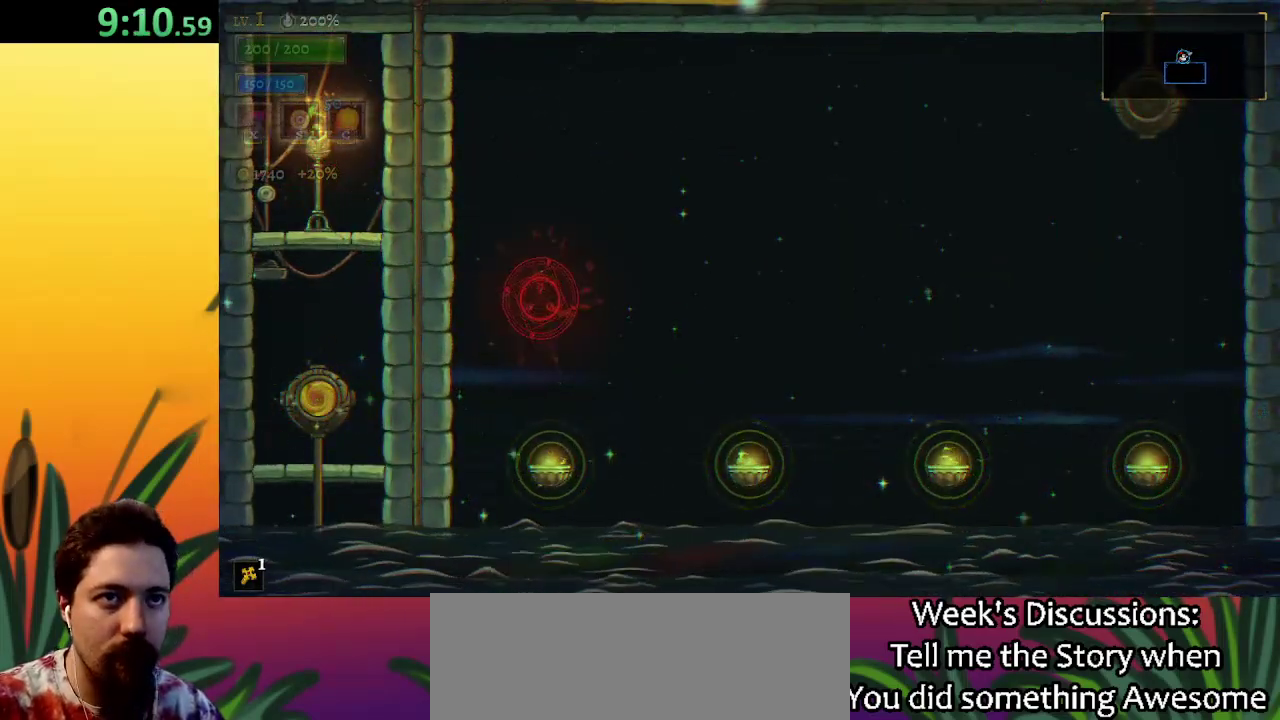
{"keys": ["left"], "events": []}
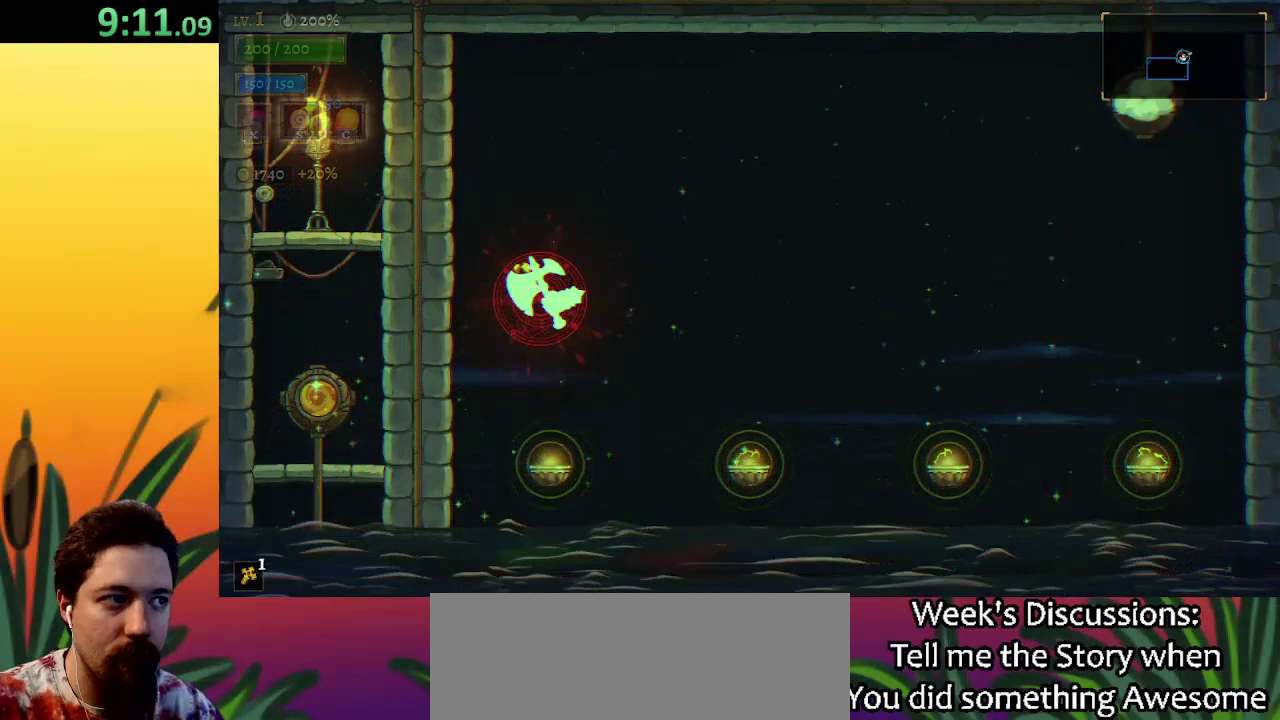
{"keys": ["x"], "events": [[300, "left", "up"], [467, "x", "down"]]}
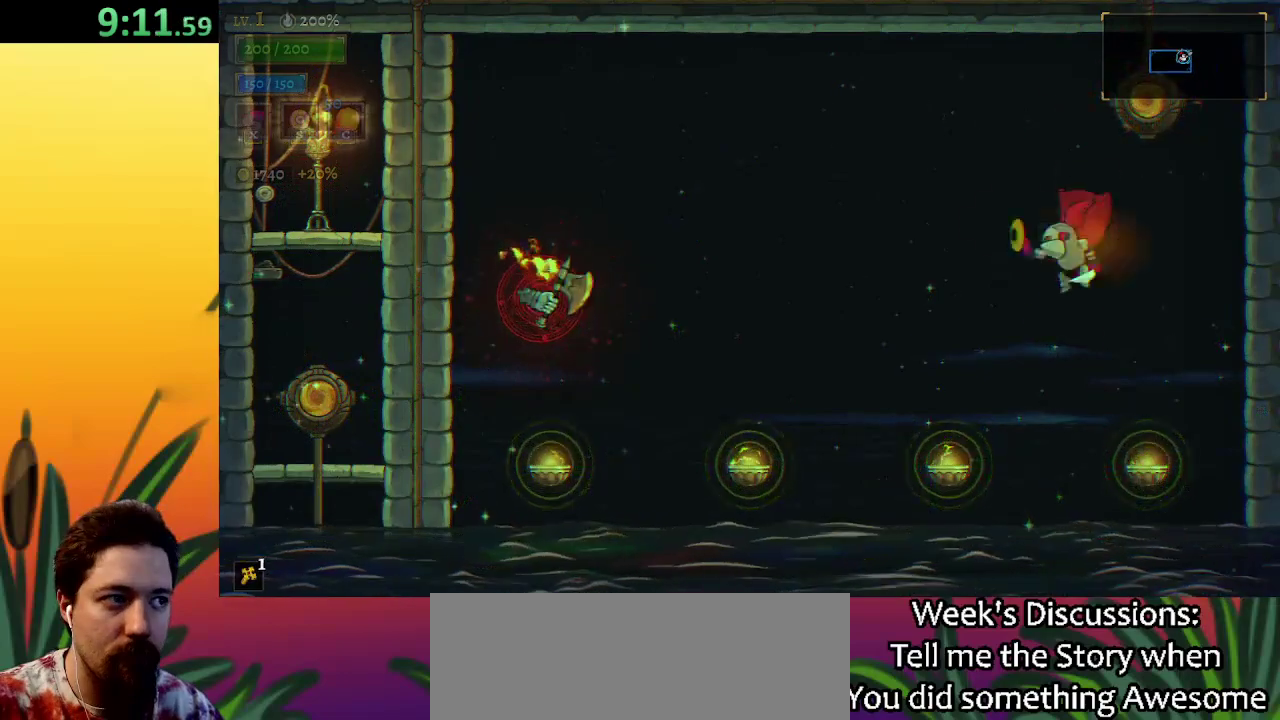
{"keys": [], "events": [[67, "x", "up"], [150, "down", "down"], [300, "down", "up"], [400, "x", "down"], [483, "x", "up"]]}
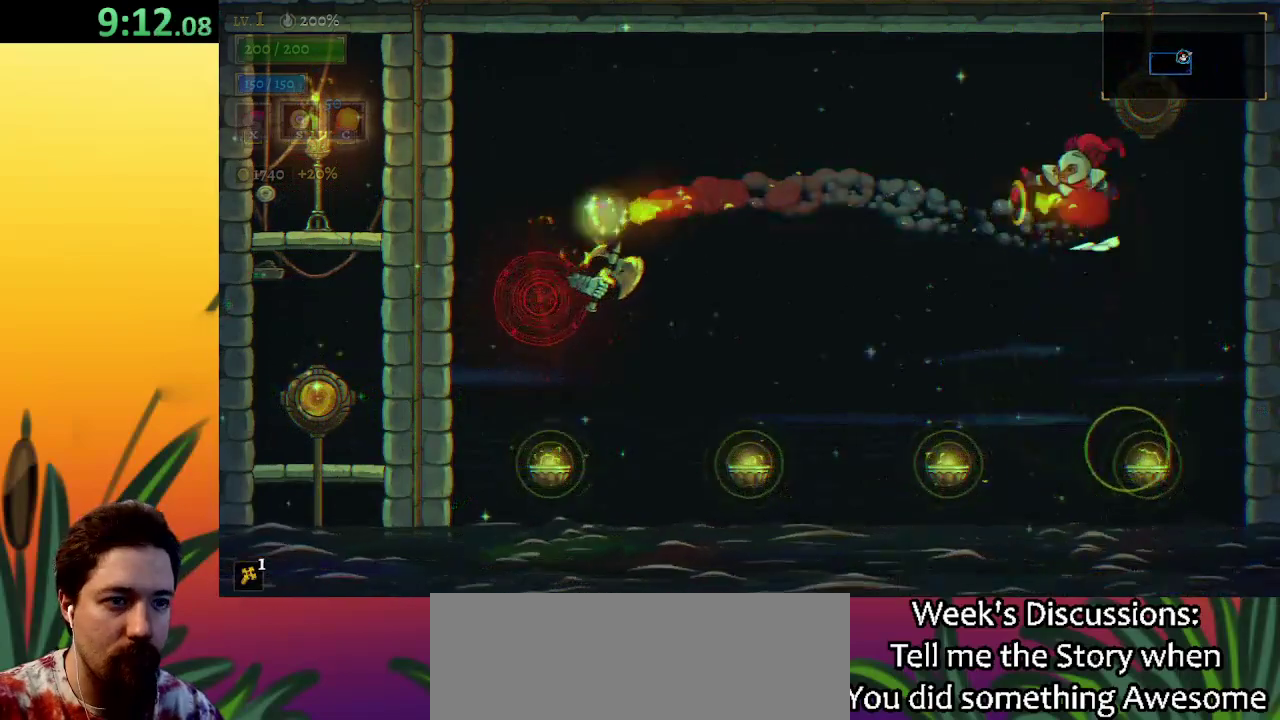
{"keys": ["x"], "events": [[500, "x", "down"]]}
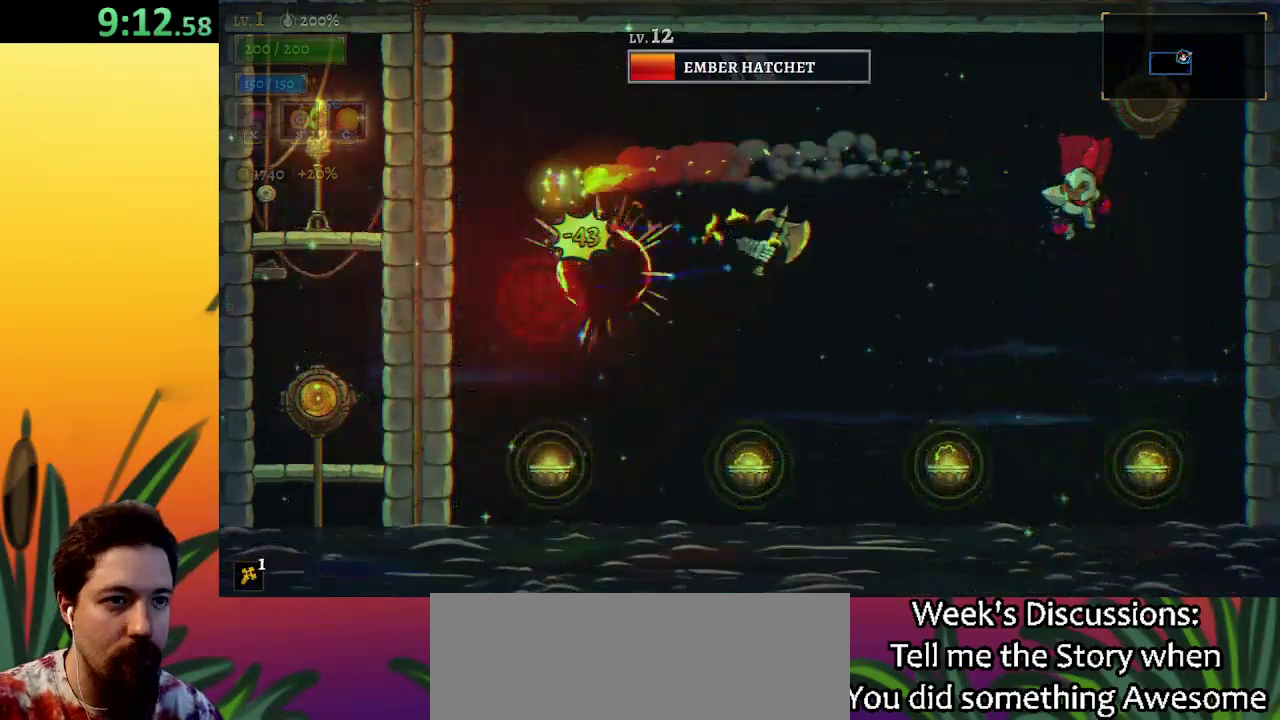
{"keys": [], "events": [[50, "x", "up"], [100, "right", "down"], [233, "right", "up"], [383, "down", "down"], [467, "down", "up"]]}
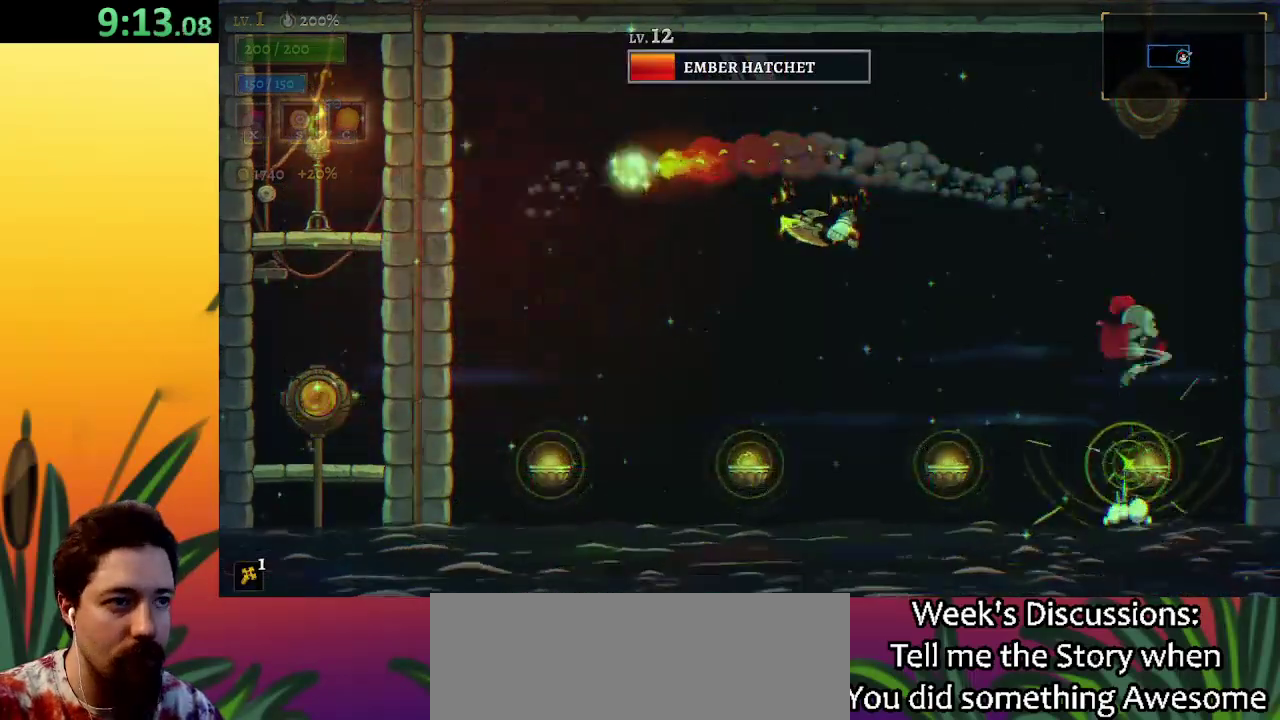
{"keys": [], "events": [[250, "x", "down"], [333, "x", "up"]]}
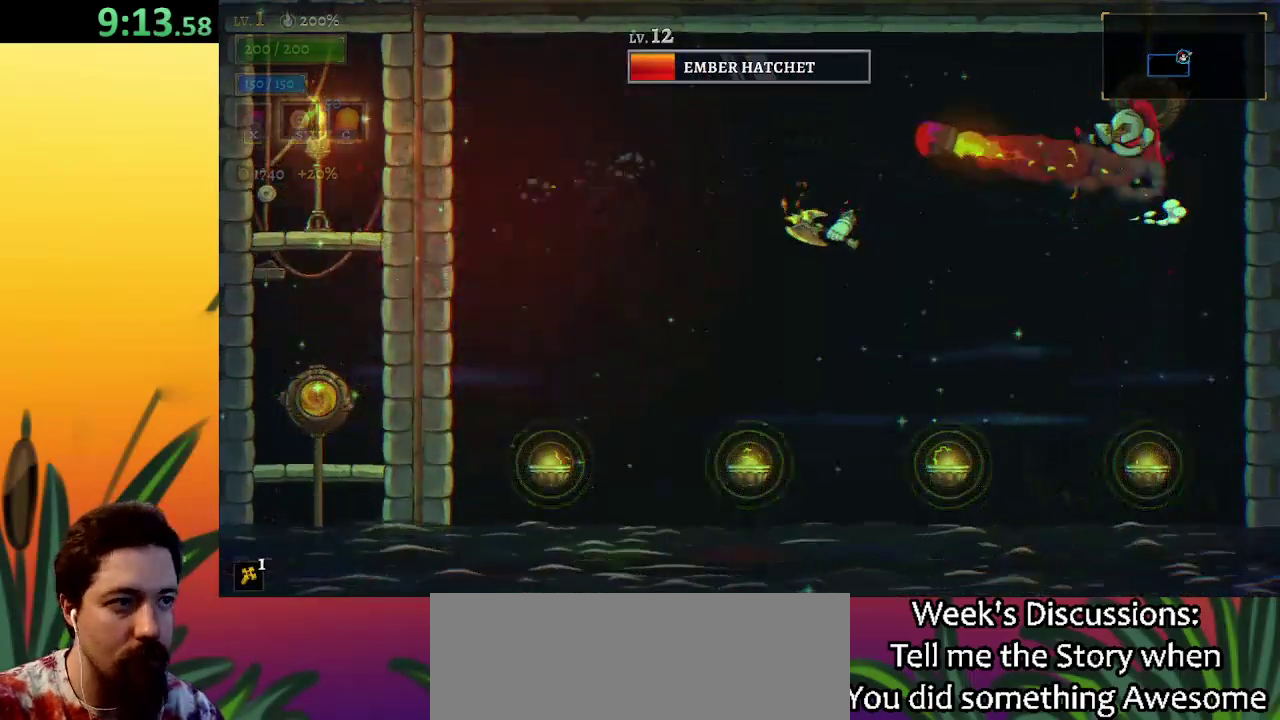
{"keys": [], "events": [[300, "c", "down"], [450, "c", "up"]]}
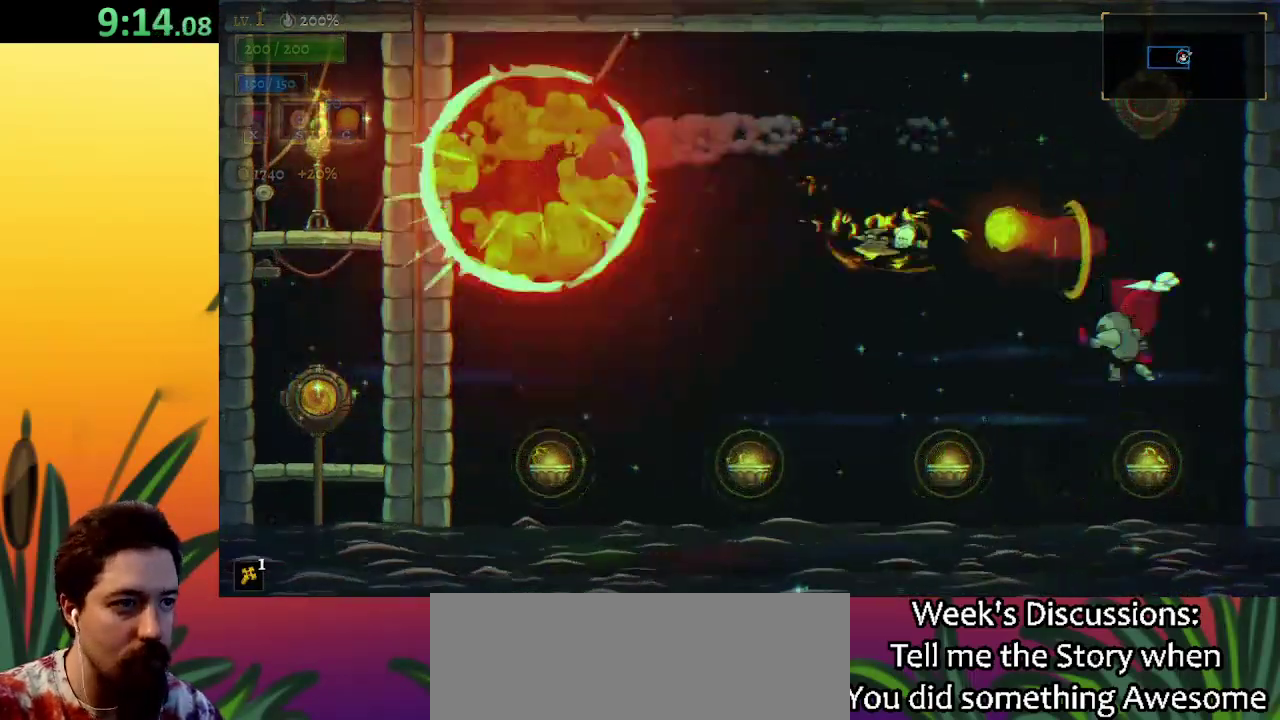
{"keys": [], "events": [[133, "down", "down"], [133, "right", "down"], [367, "down", "up"], [417, "right", "up"]]}
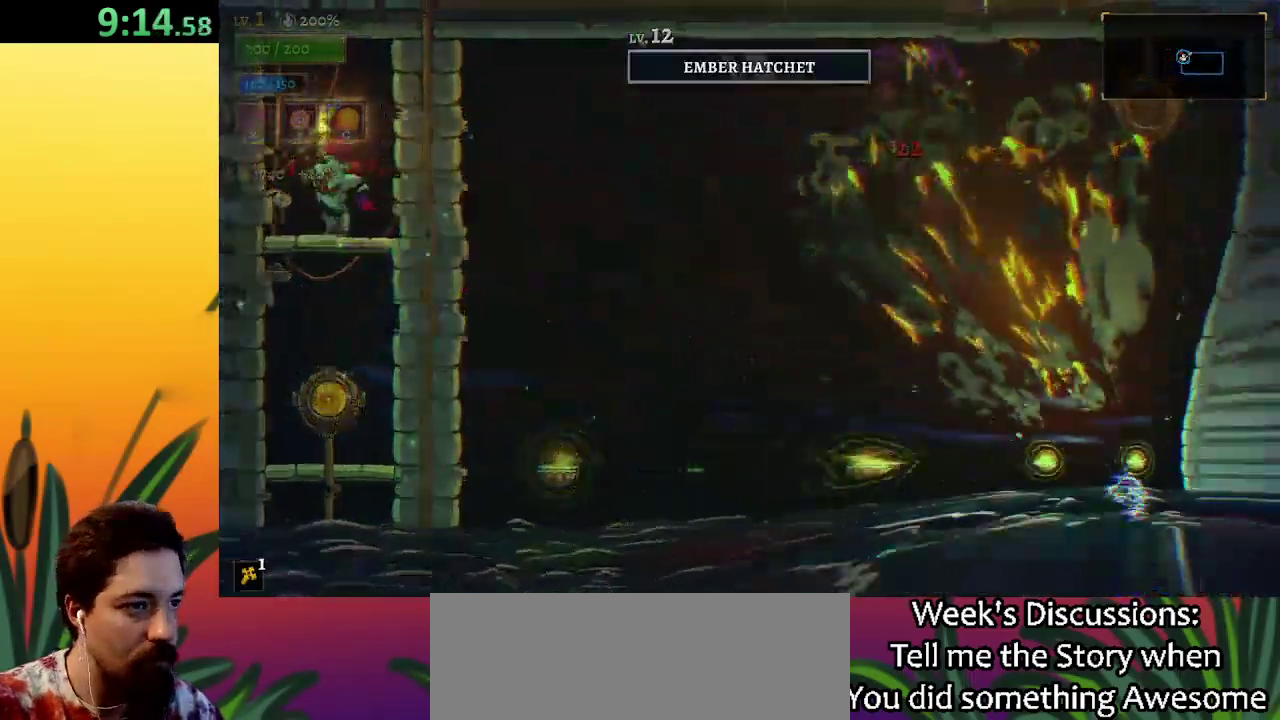
{"keys": [], "events": []}
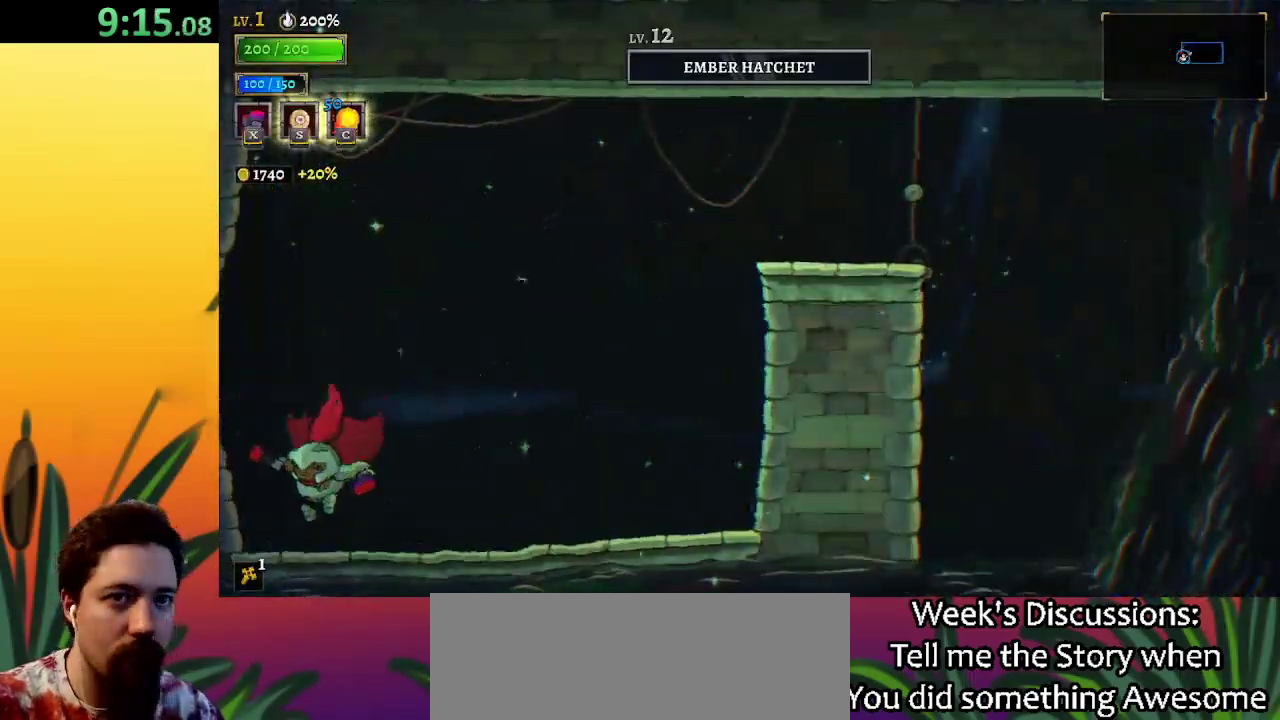
{"keys": ["right"], "events": [[117, "right", "down"]]}
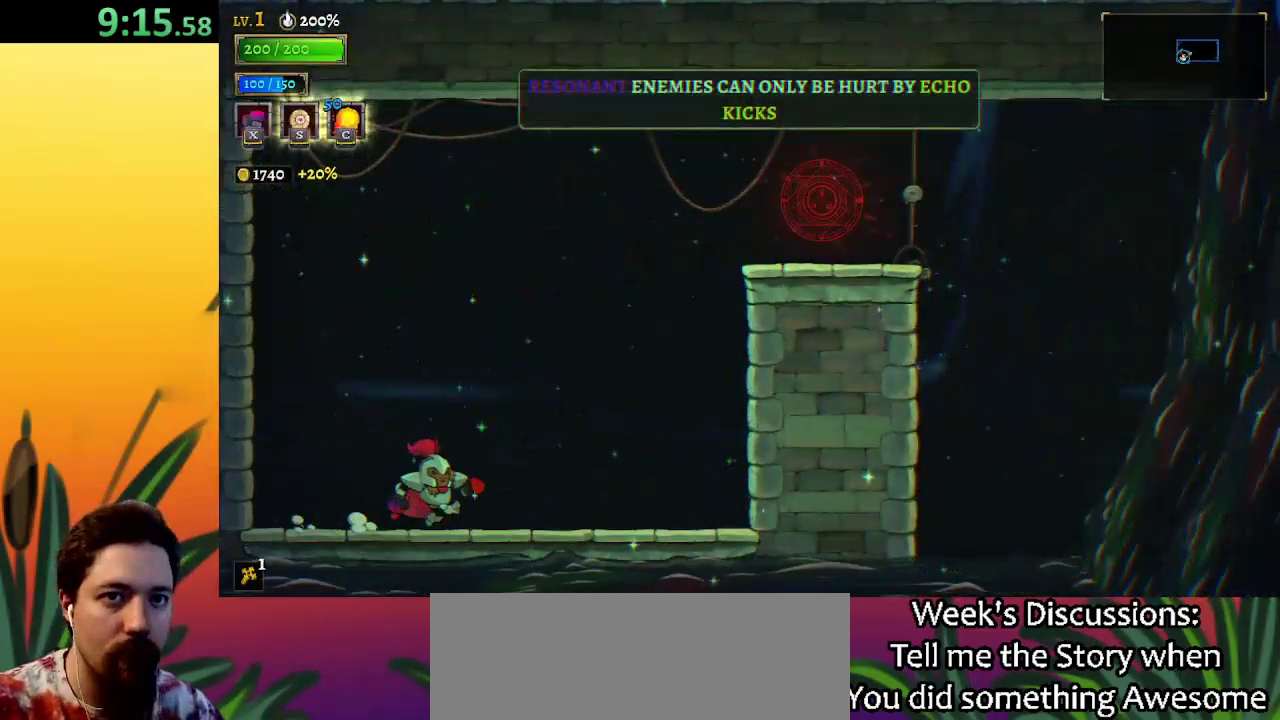
{"keys": ["right", "z"], "events": [[367, "z", "down"]]}
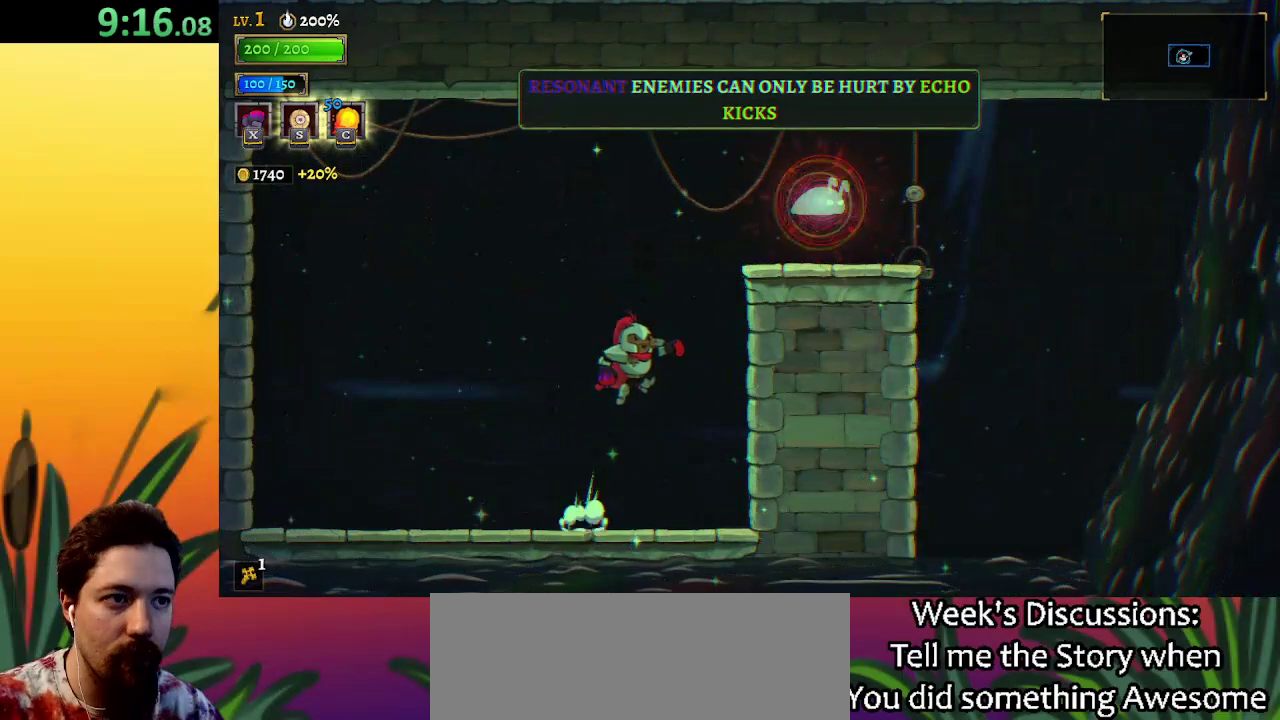
{"keys": ["down"], "events": [[50, "right", "up"], [250, "right", "down"], [333, "down", "down"], [433, "right", "up"], [433, "z", "up"]]}
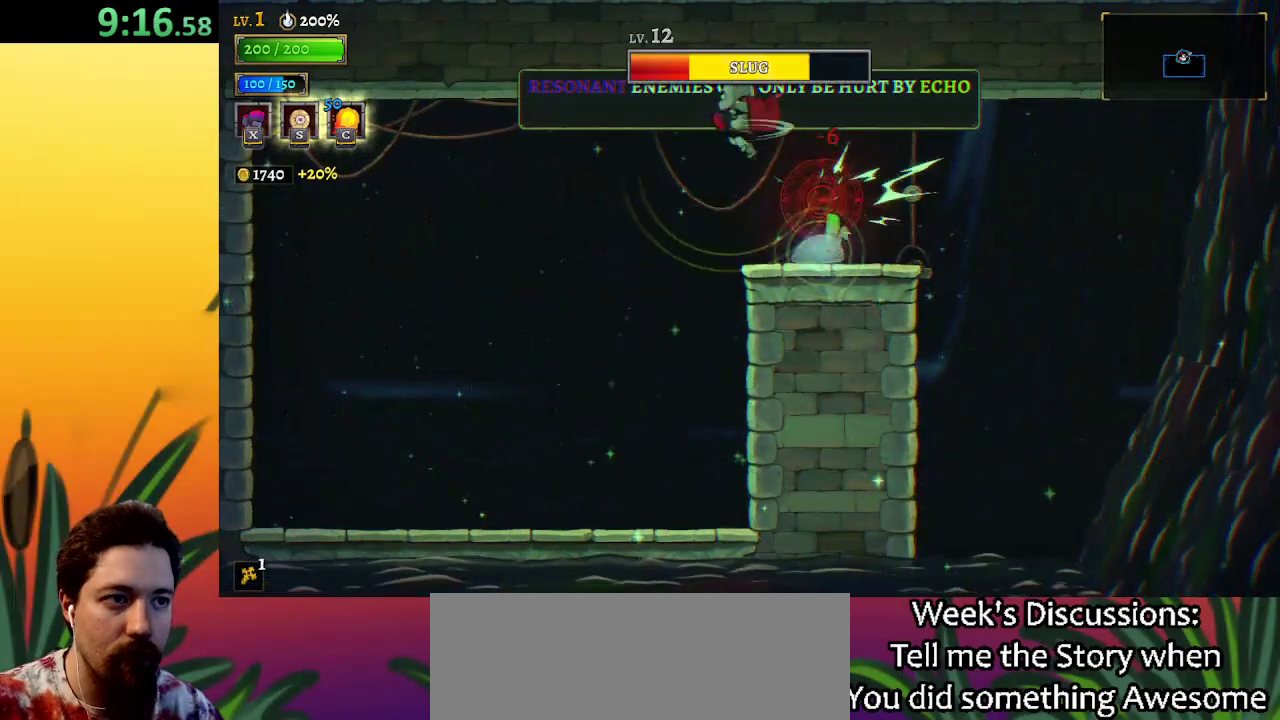
{"keys": ["left"], "events": [[33, "down", "up"], [217, "down", "down"], [317, "left", "down"], [400, "down", "up"]]}
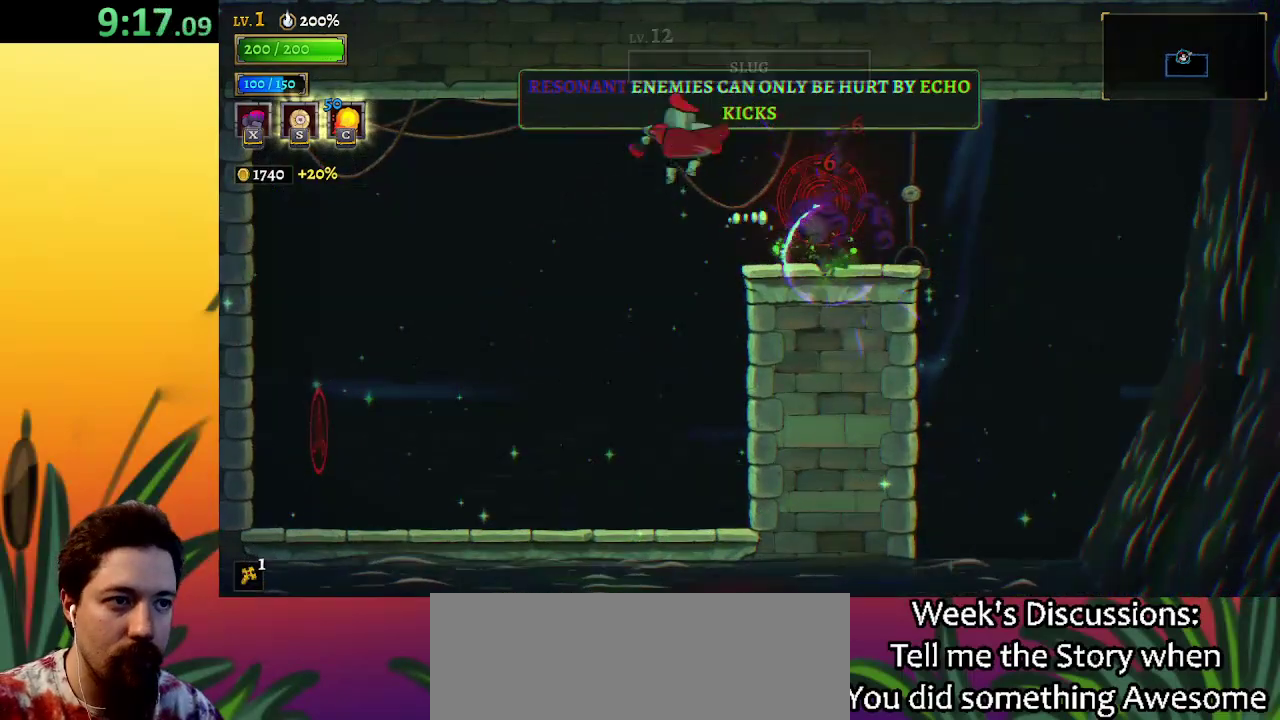
{"keys": ["left"], "events": []}
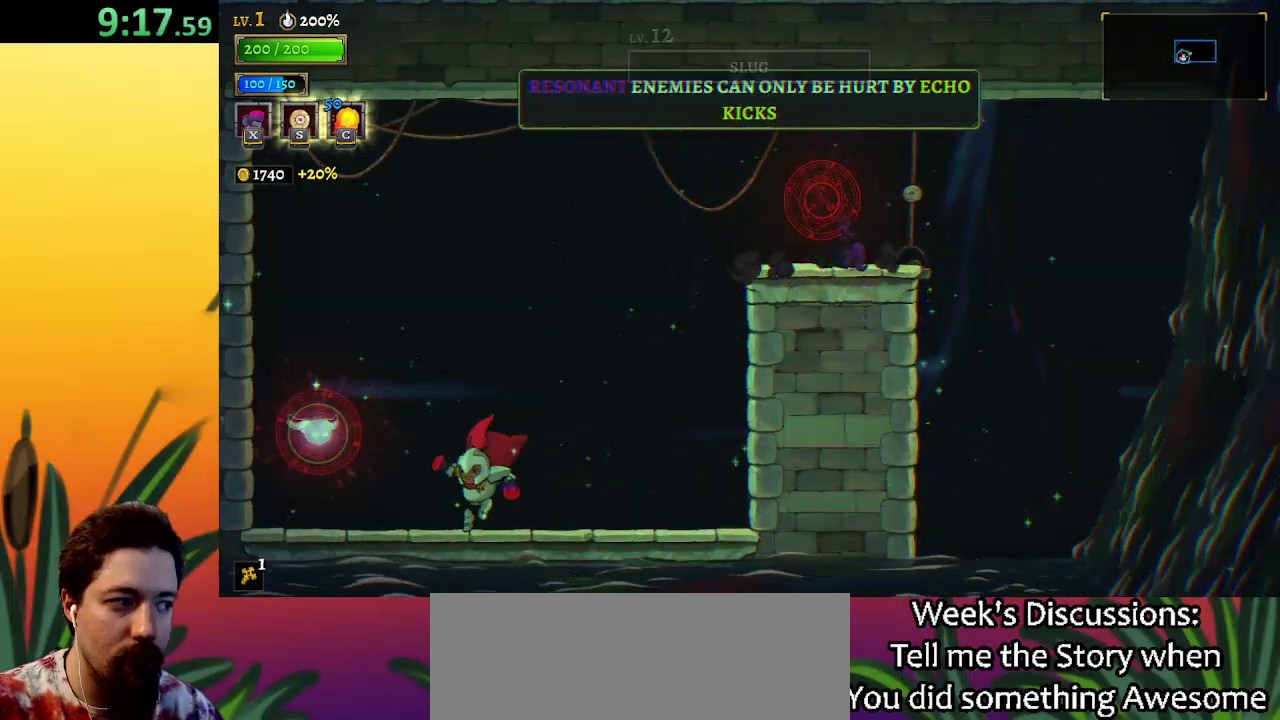
{"keys": [], "events": [[117, "left", "up"], [267, "z", "down"], [400, "left", "down"], [400, "z", "up"], [500, "left", "up"]]}
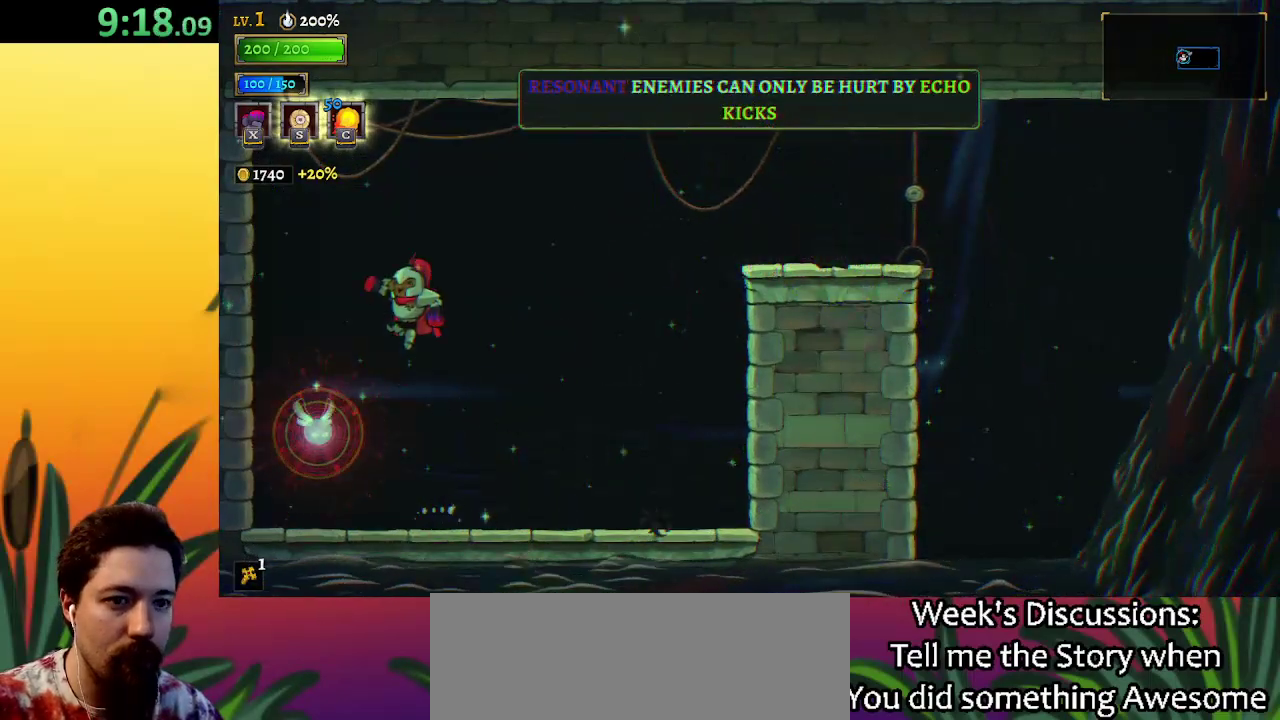
{"keys": [], "events": [[283, "down", "down"], [367, "a", "down"], [367, "down", "up"], [467, "a", "up"]]}
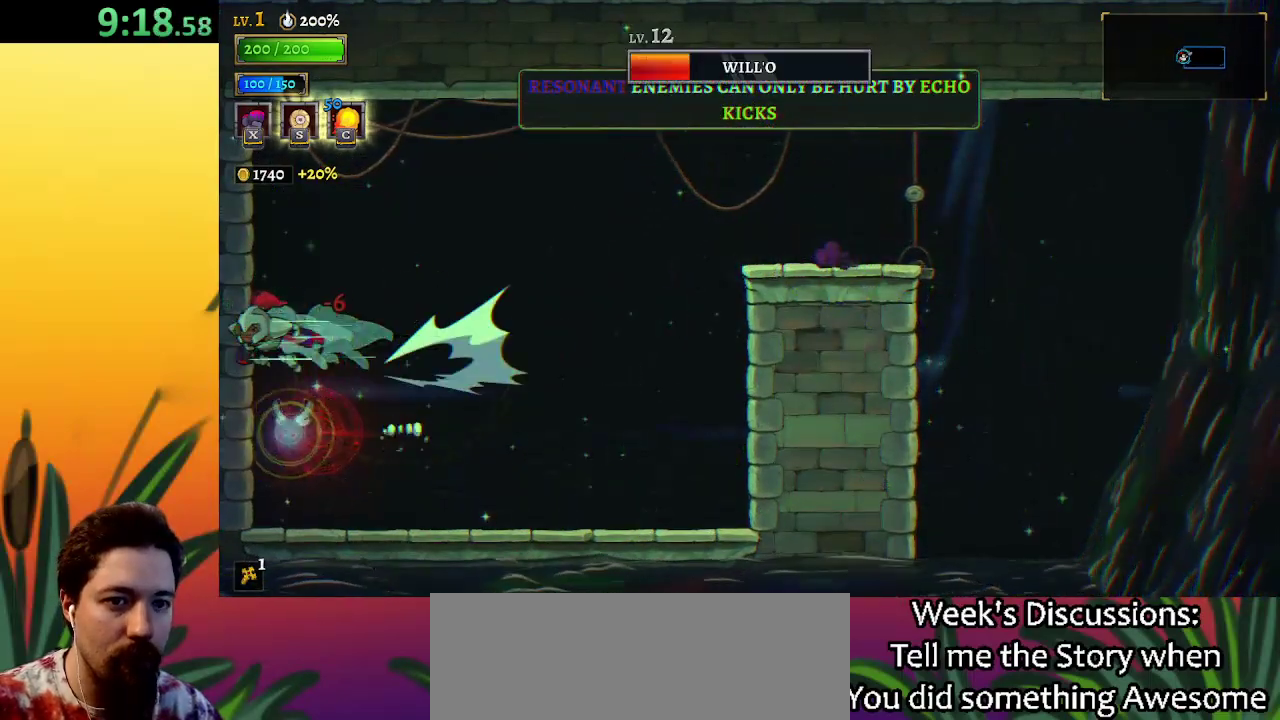
{"keys": ["right"], "events": [[200, "down", "down"], [333, "down", "up"], [383, "right", "down"]]}
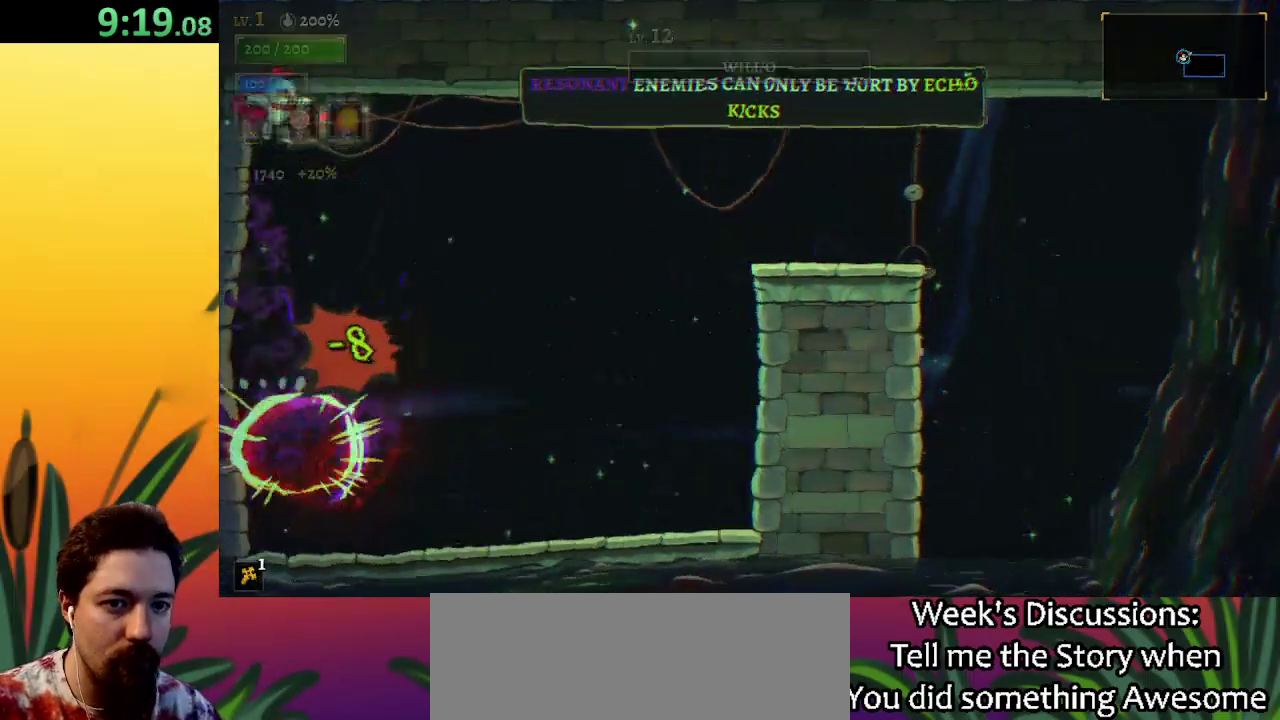
{"keys": ["right"], "events": []}
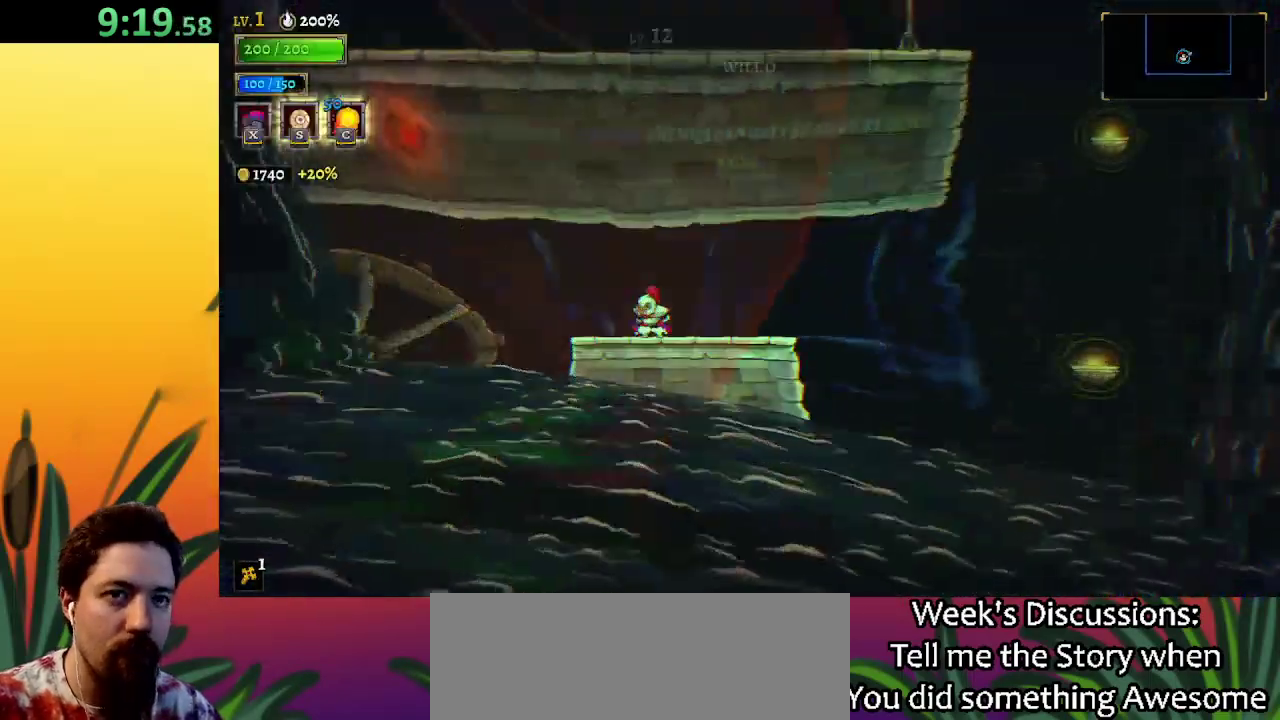
{"keys": ["right"], "events": []}
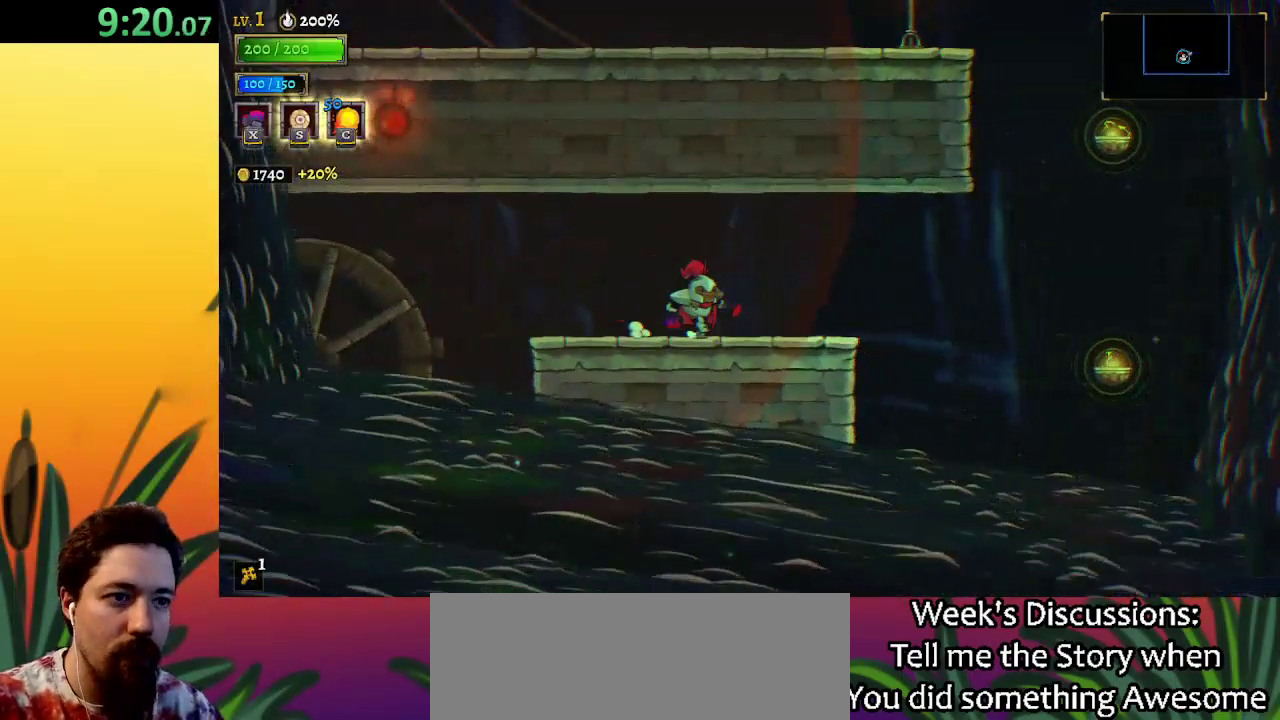
{"keys": ["right"], "events": [[183, "d", "down"], [350, "d", "up"]]}
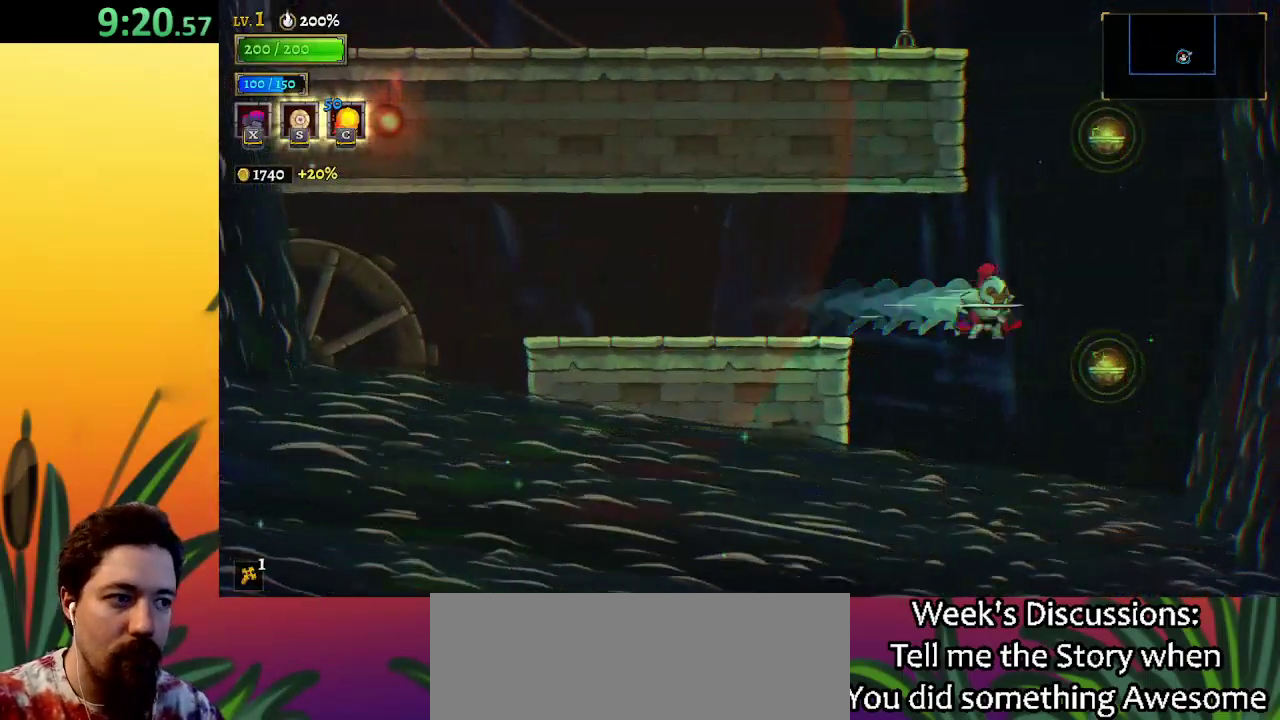
{"keys": ["down", "left"], "events": [[117, "down", "down"], [217, "right", "up"], [267, "down", "up"], [450, "left", "down"], [500, "down", "down"]]}